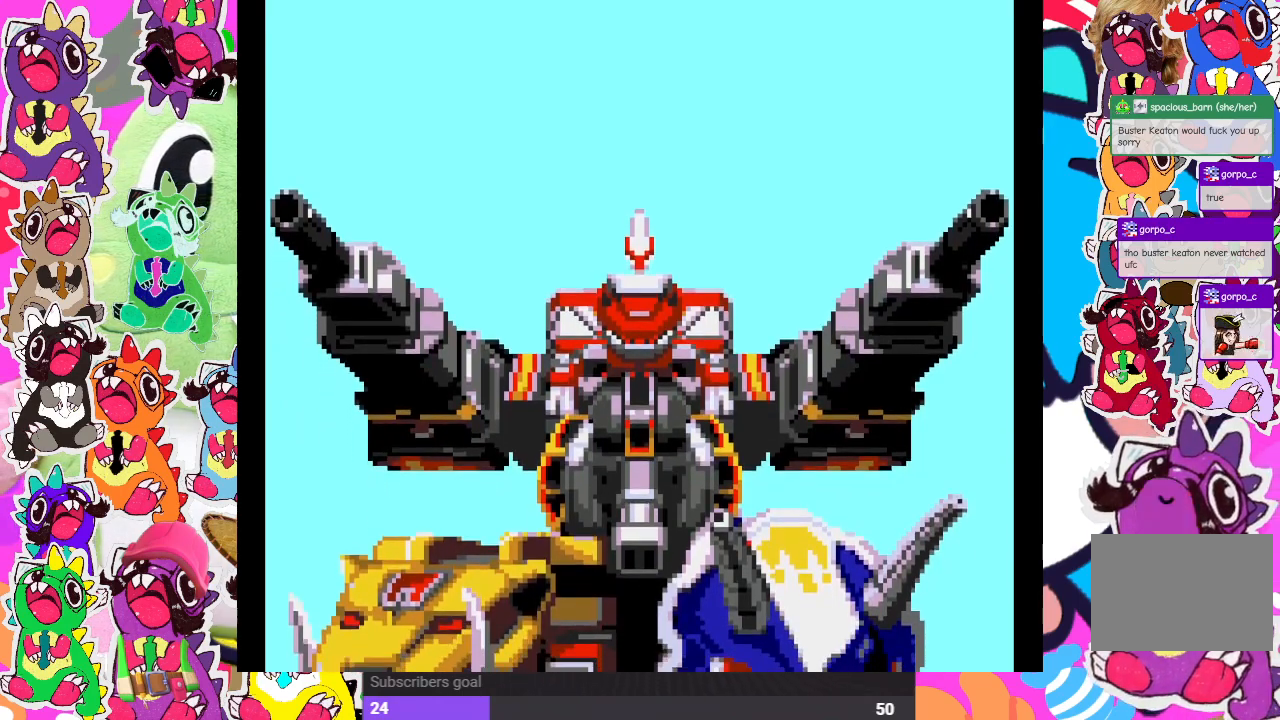
Gameplay with a controller (PlayStation layout); each line is a JSON object with the inputs held at the frame after it. "events" lists button and stick changes between this image and that frame as [ms after this image, input, new state], when the widget could be followed in between. Not read: L3 R3.
{"buttons": [], "left_stick": "center", "right_stick": "center", "events": [[133, "CROSS", "down"], [317, "CROSS", "up"]]}
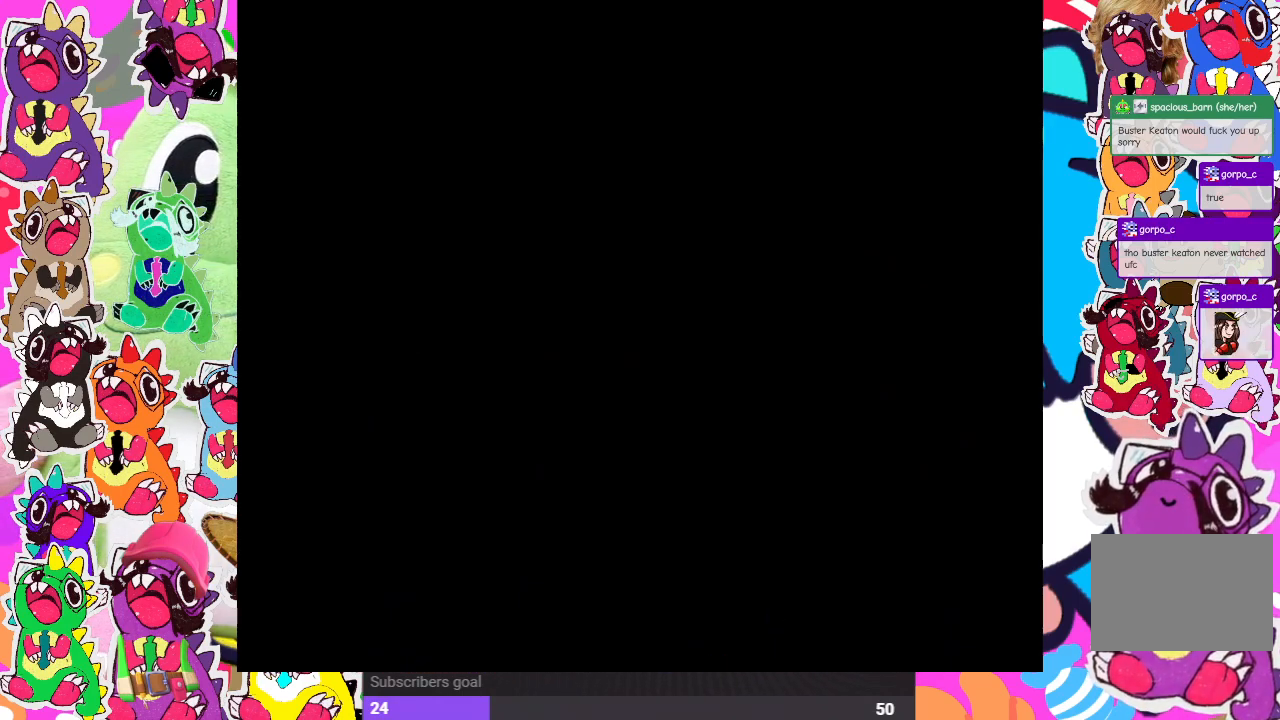
{"buttons": [], "left_stick": "center", "right_stick": "center", "events": []}
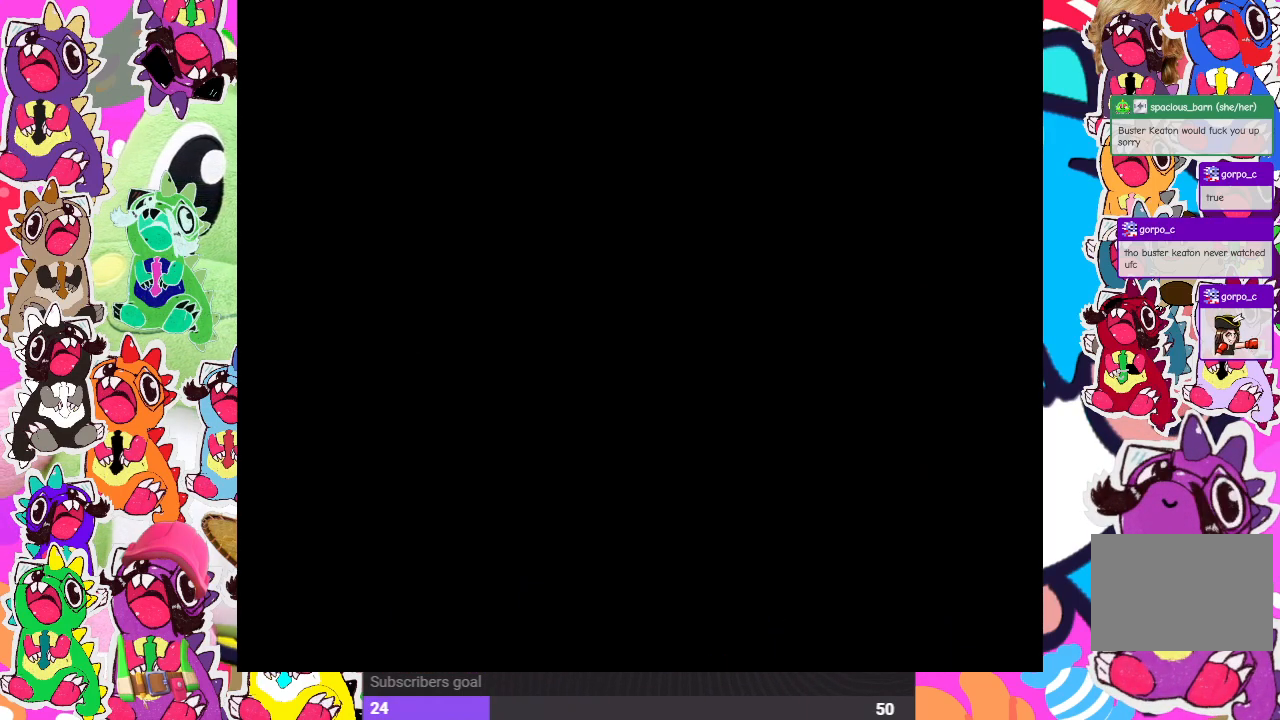
{"buttons": [], "left_stick": "center", "right_stick": "center", "events": []}
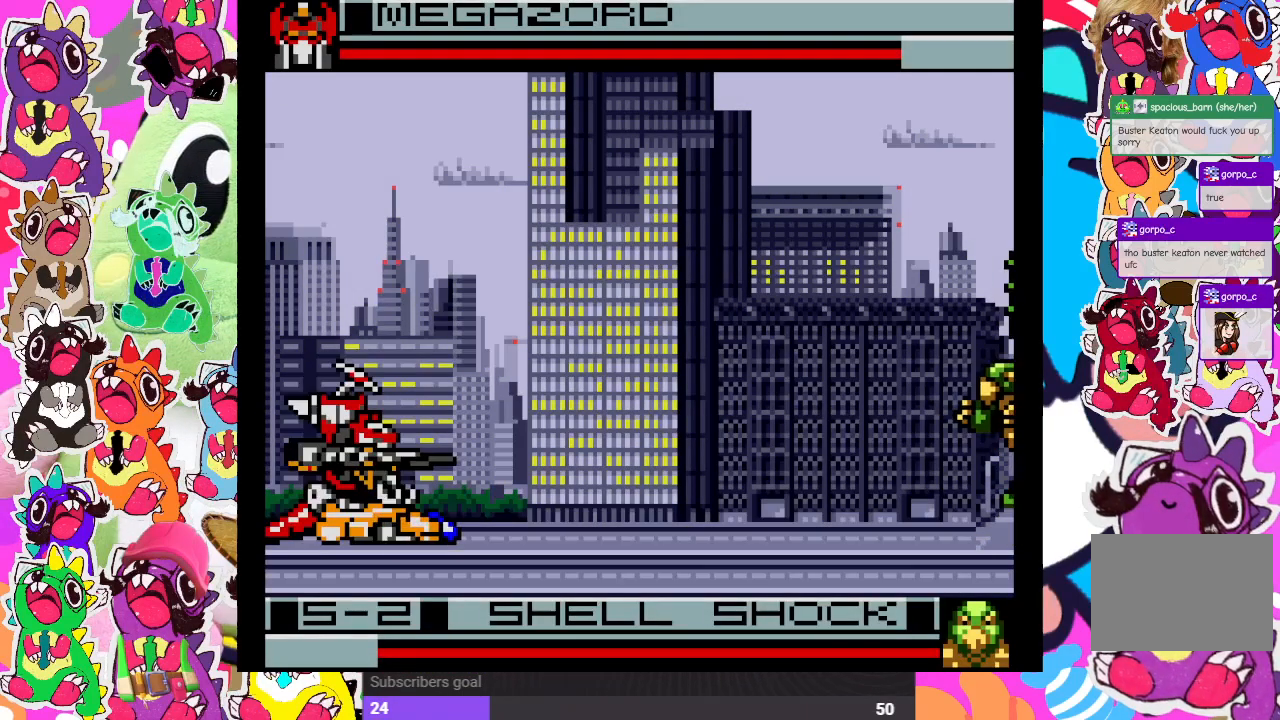
{"buttons": [], "left_stick": "center", "right_stick": "center", "events": []}
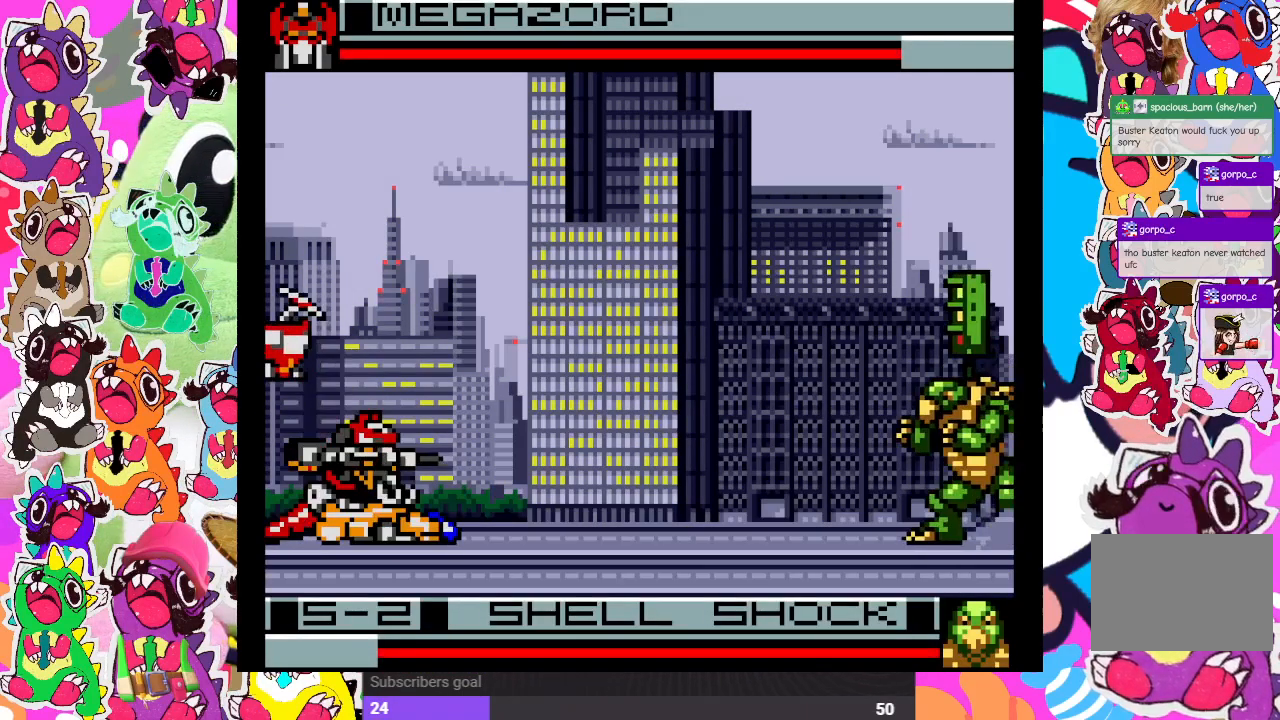
{"buttons": ["DPAD_UP", "DPAD_RIGHT"], "left_stick": "center", "right_stick": "center", "events": [[467, "DPAD_UP", "down"], [500, "DPAD_RIGHT", "down"]]}
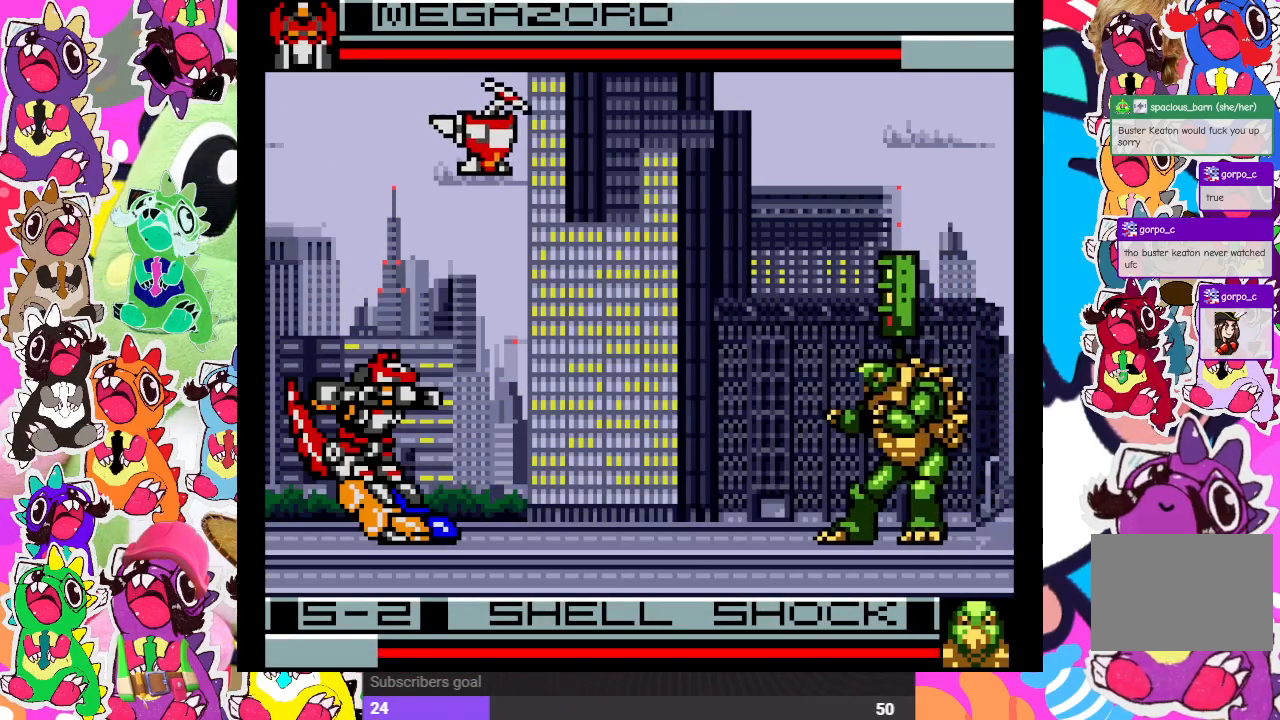
{"buttons": ["DPAD_UP", "DPAD_RIGHT"], "left_stick": "center", "right_stick": "center", "events": []}
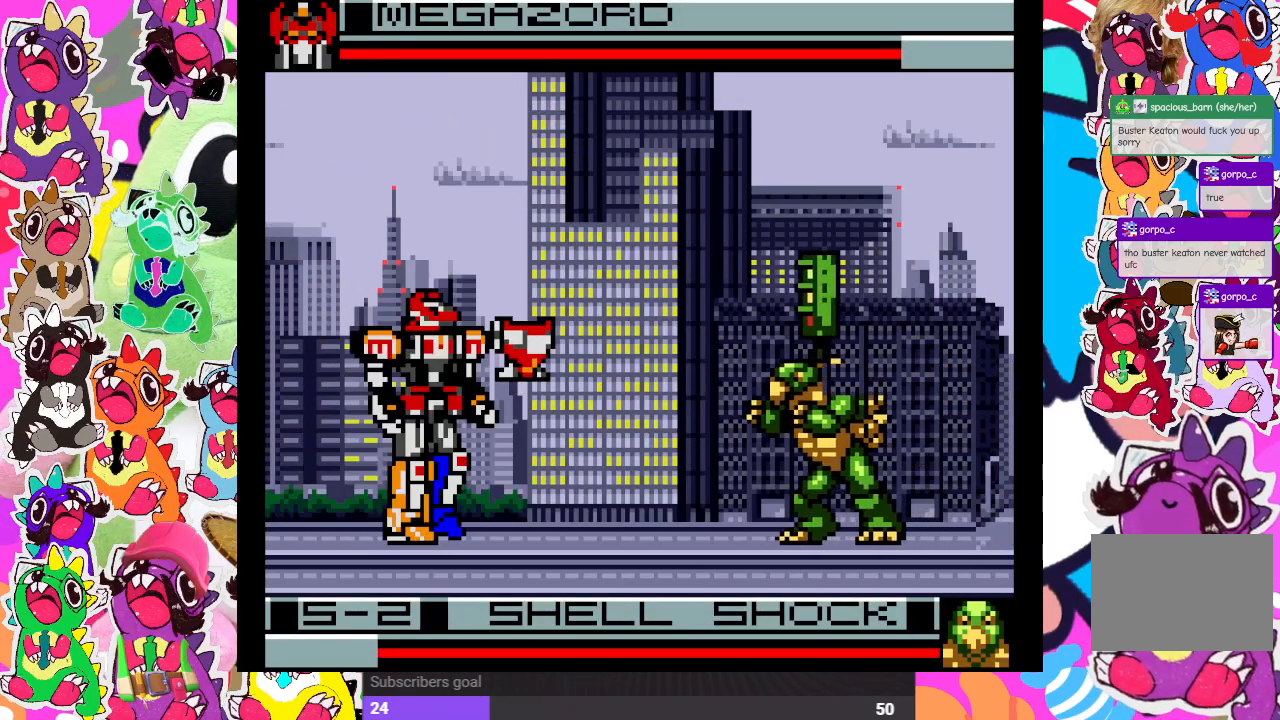
{"buttons": ["DPAD_UP", "DPAD_RIGHT"], "left_stick": "center", "right_stick": "center", "events": []}
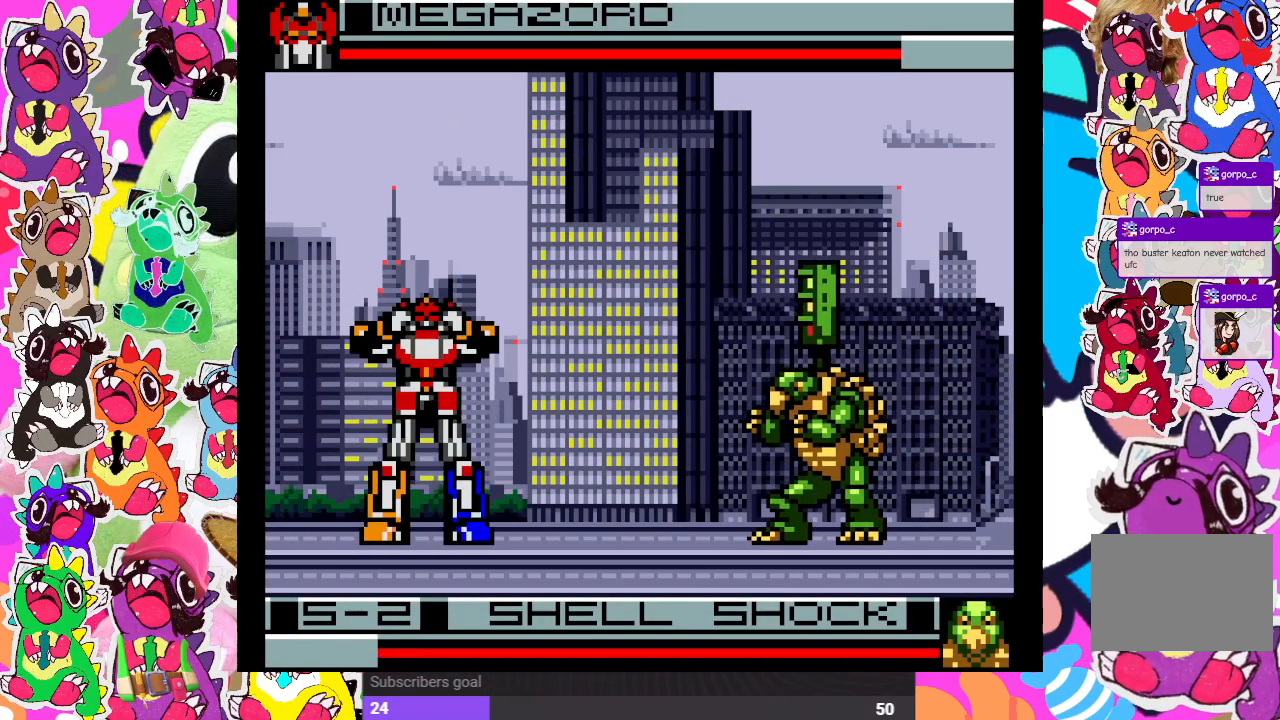
{"buttons": ["DPAD_UP", "DPAD_RIGHT"], "left_stick": "center", "right_stick": "center", "events": []}
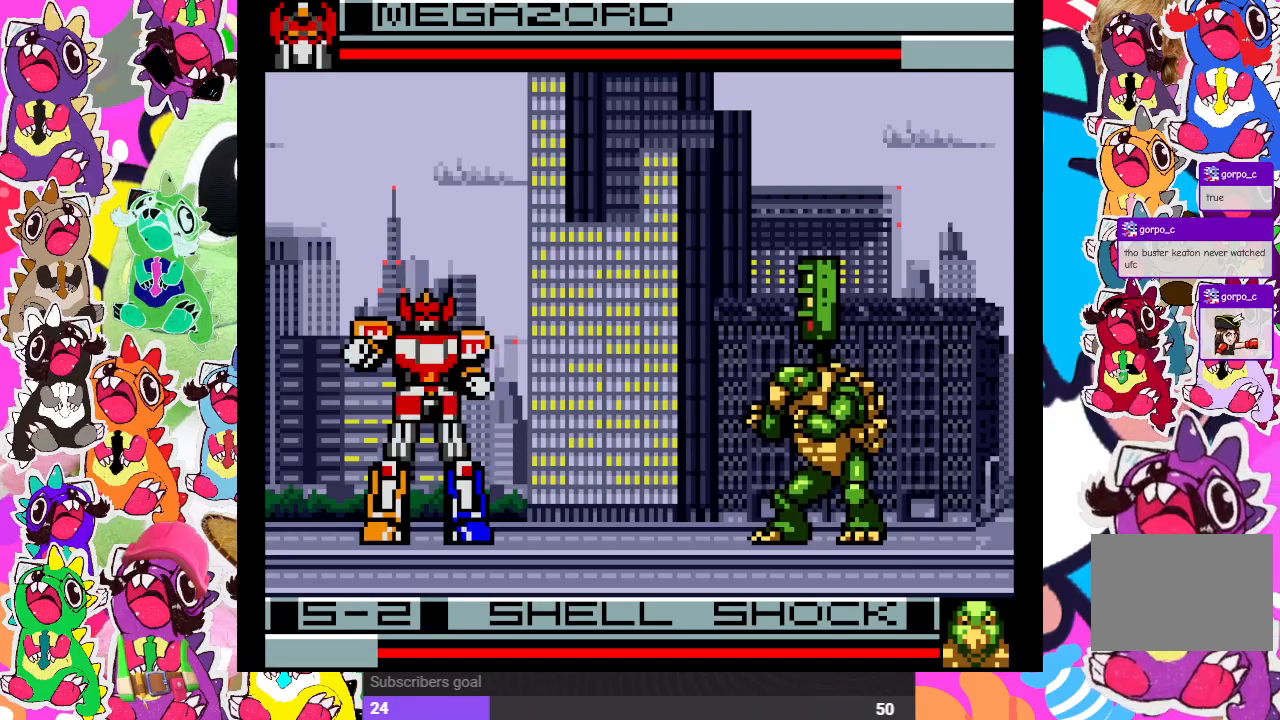
{"buttons": ["CROSS", "DPAD_UP", "DPAD_RIGHT"], "left_stick": "center", "right_stick": "center", "events": [[367, "CROSS", "down"]]}
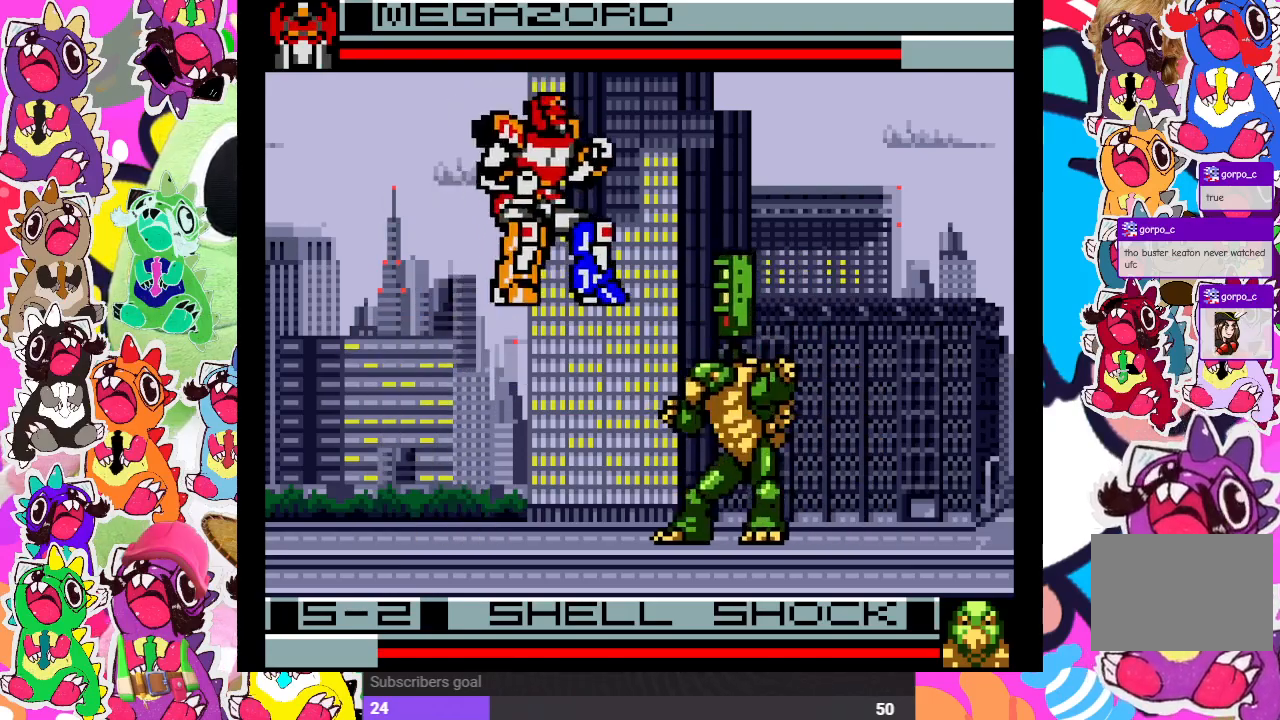
{"buttons": ["SQUARE", "DPAD_DOWN"], "left_stick": "center", "right_stick": "center", "events": [[17, "CROSS", "up"], [150, "CROSS", "down"], [200, "DPAD_UP", "up"], [250, "CROSS", "up"], [250, "DPAD_DOWN", "down"], [250, "DPAD_RIGHT", "up"], [283, "CROSS", "down"], [383, "CROSS", "up"], [483, "SQUARE", "down"]]}
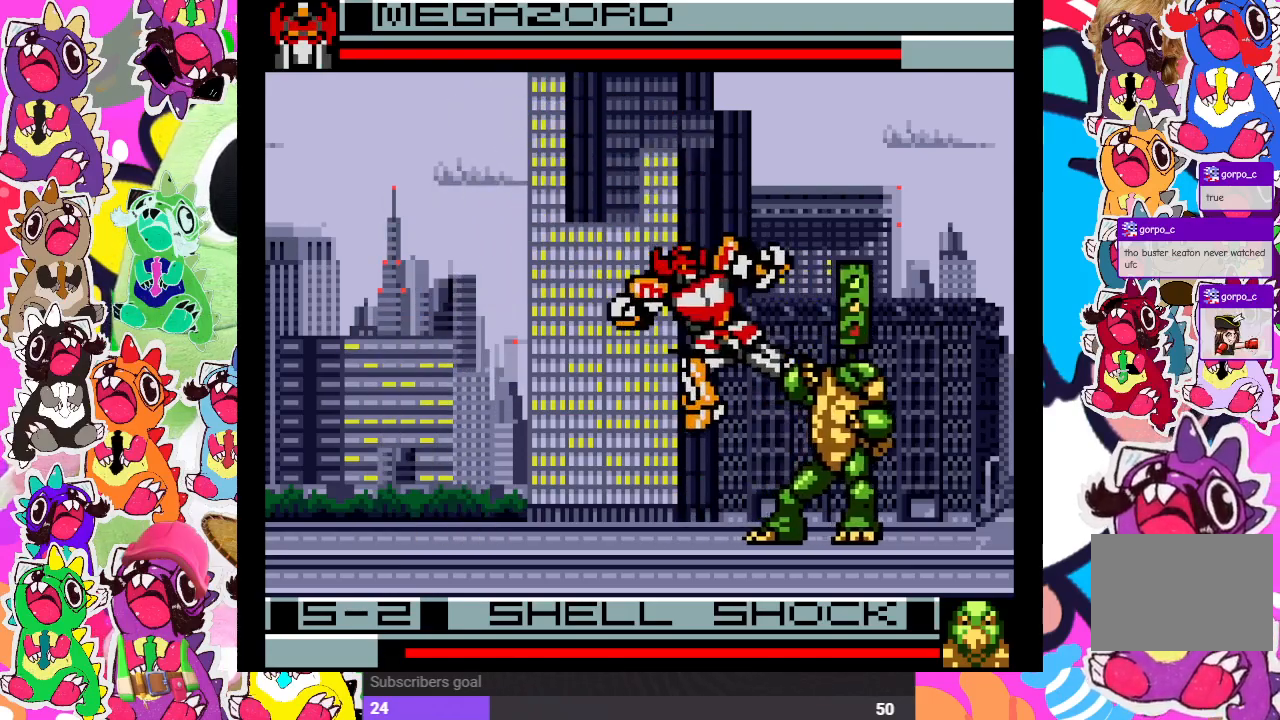
{"buttons": ["DPAD_DOWN", "DPAD_LEFT"], "left_stick": "center", "right_stick": "center", "events": [[83, "SQUARE", "up"], [167, "DPAD_LEFT", "down"], [267, "SQUARE", "down"], [333, "SQUARE", "up"], [383, "SQUARE", "down"], [467, "SQUARE", "up"]]}
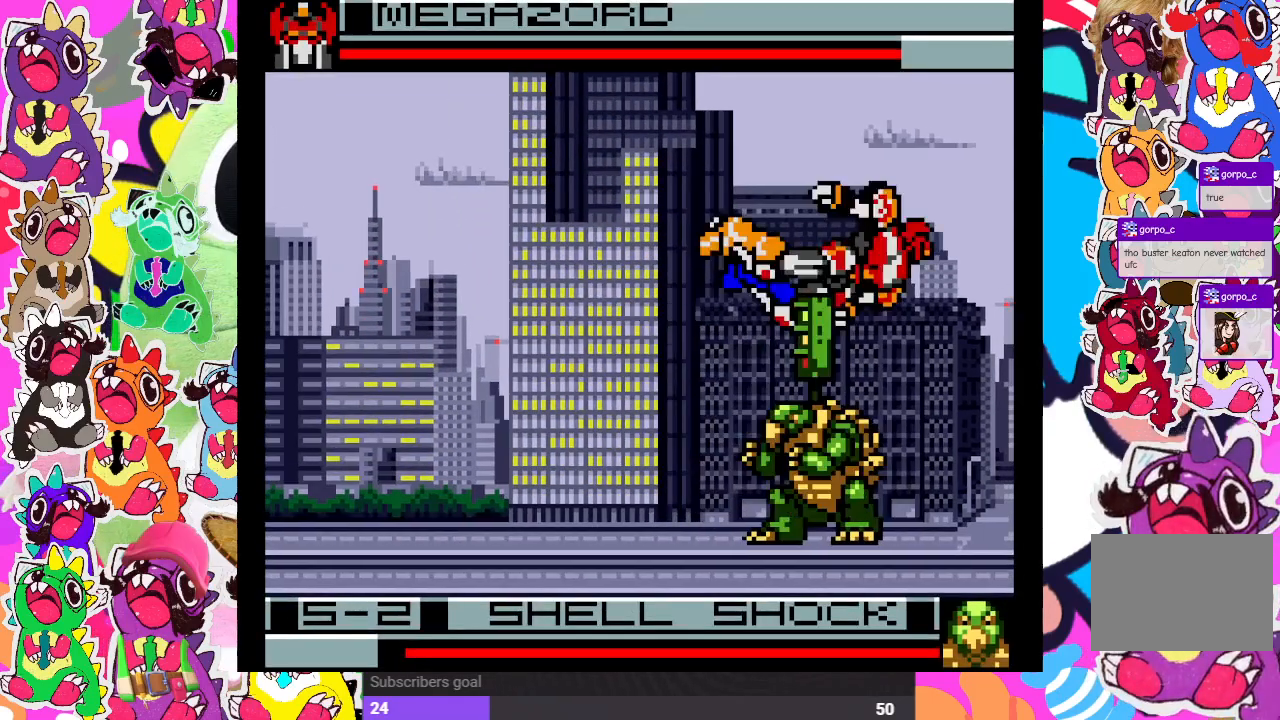
{"buttons": ["DPAD_UP"], "left_stick": "center", "right_stick": "center", "events": [[17, "SQUARE", "down"], [83, "SQUARE", "up"], [167, "SQUARE", "down"], [200, "DPAD_LEFT", "up"], [200, "SQUARE", "up"], [317, "CROSS", "down"], [383, "DPAD_DOWN", "up"], [417, "DPAD_LEFT", "down"], [417, "SQUARE", "down"], [450, "CROSS", "up"], [450, "DPAD_LEFT", "up"], [483, "SQUARE", "up"], [500, "DPAD_UP", "down"]]}
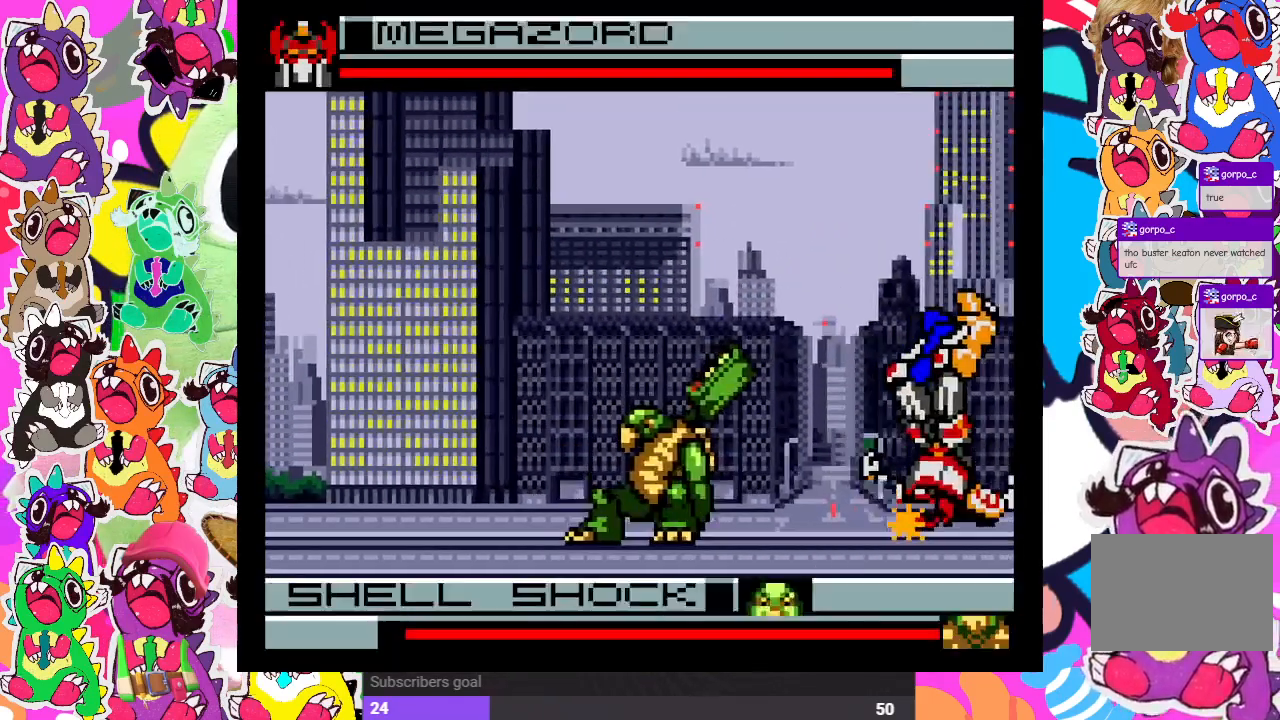
{"buttons": ["DPAD_DOWN"], "left_stick": "center", "right_stick": "center"}
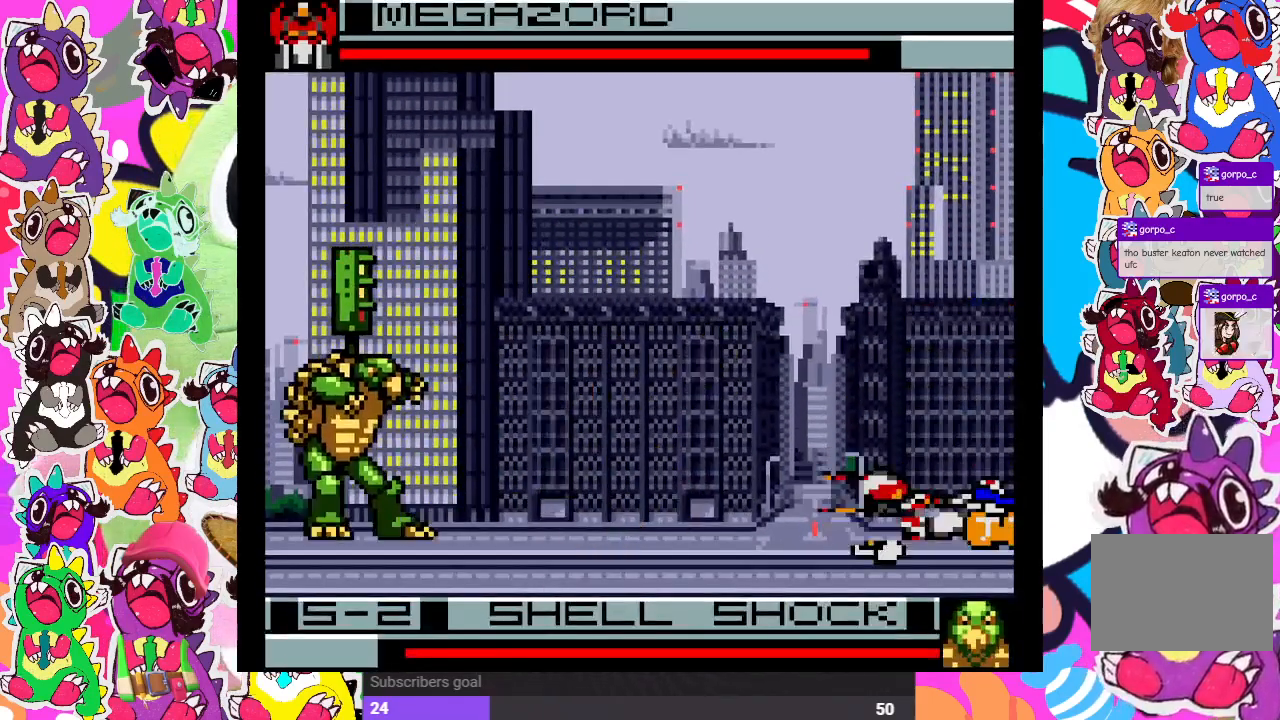
{"buttons": ["DPAD_LEFT"], "left_stick": "center", "right_stick": "center", "events": [[50, "CROSS", "down"], [133, "DPAD_DOWN", "up"], [133, "DPAD_LEFT", "down"], [133, "SQUARE", "down"], [150, "CROSS", "up"], [200, "SQUARE", "up"]]}
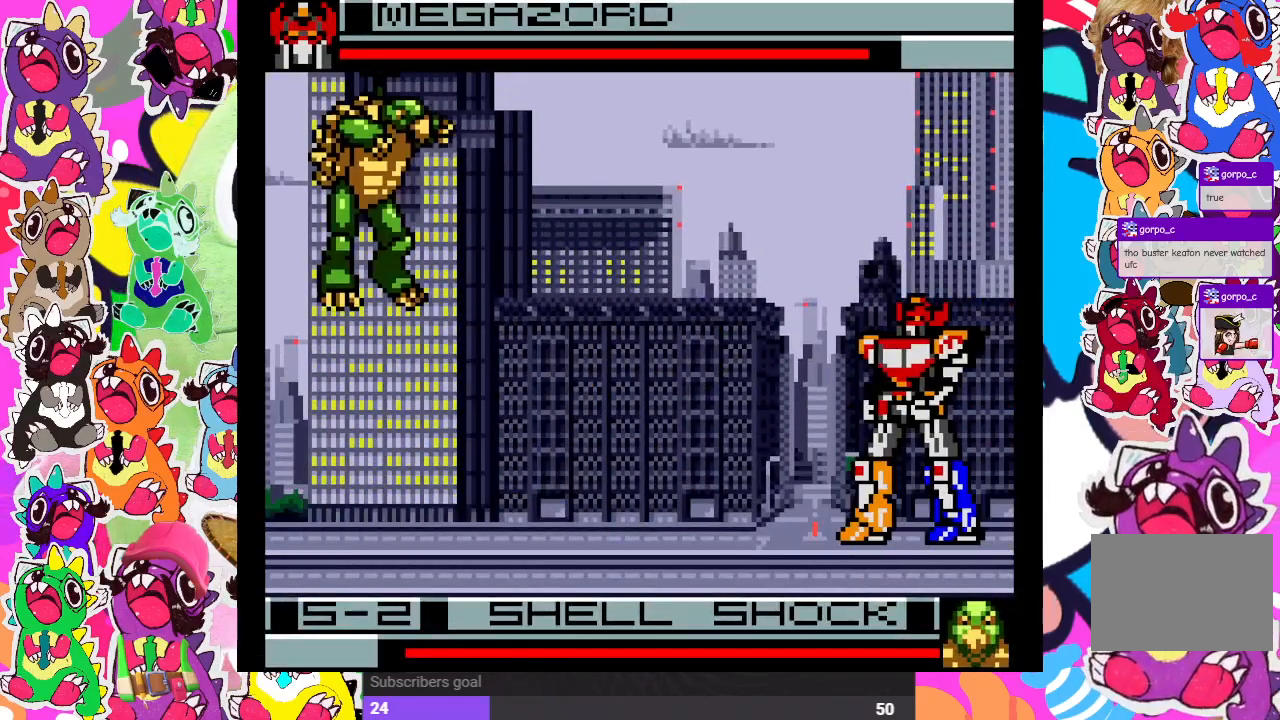
{"buttons": [], "left_stick": "center", "right_stick": "center", "events": [[83, "DPAD_UP", "down"], [467, "DPAD_UP", "up"], [483, "DPAD_LEFT", "up"]]}
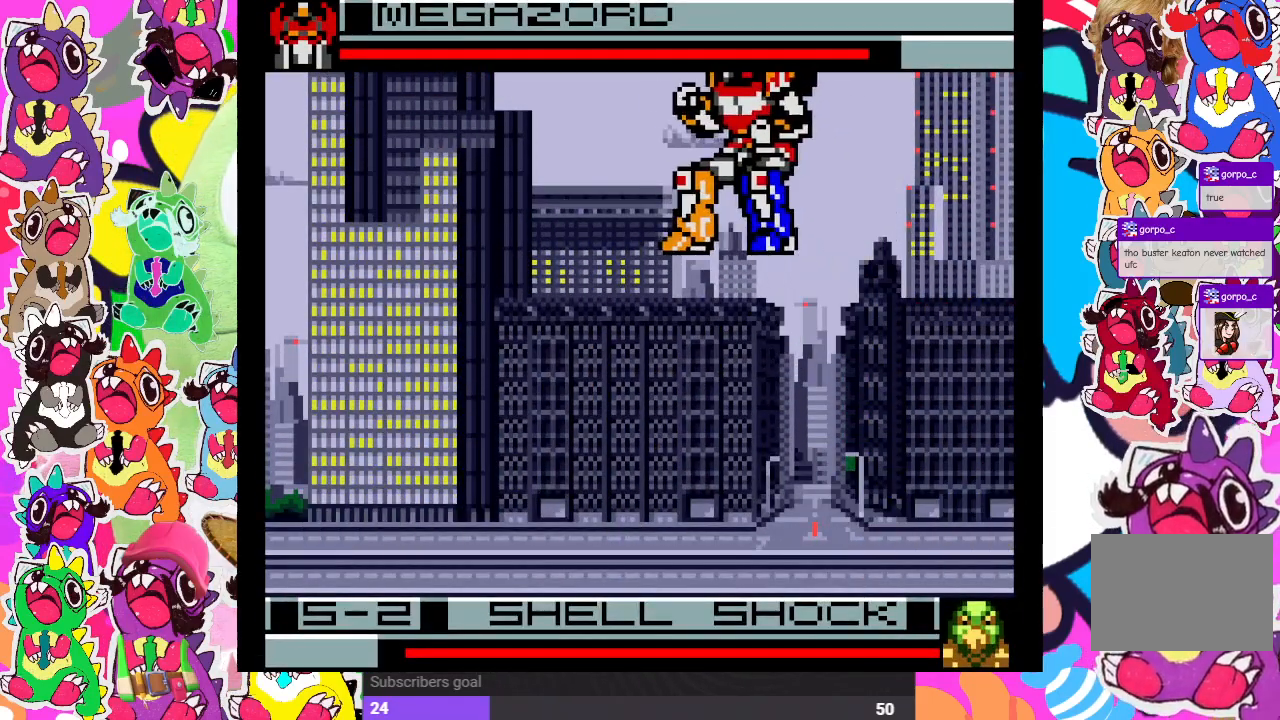
{"buttons": ["DPAD_DOWN", "DPAD_RIGHT"], "left_stick": "center", "right_stick": "center", "events": [[17, "DPAD_DOWN", "down"], [17, "SQUARE", "down"], [50, "SQUARE", "up"], [83, "DPAD_RIGHT", "down"], [150, "SQUARE", "down"], [183, "DPAD_DOWN", "up"], [200, "DPAD_DOWN", "down"], [200, "SQUARE", "up"], [267, "SQUARE", "down"], [317, "SQUARE", "up"], [367, "SQUARE", "down"], [433, "SQUARE", "up"]]}
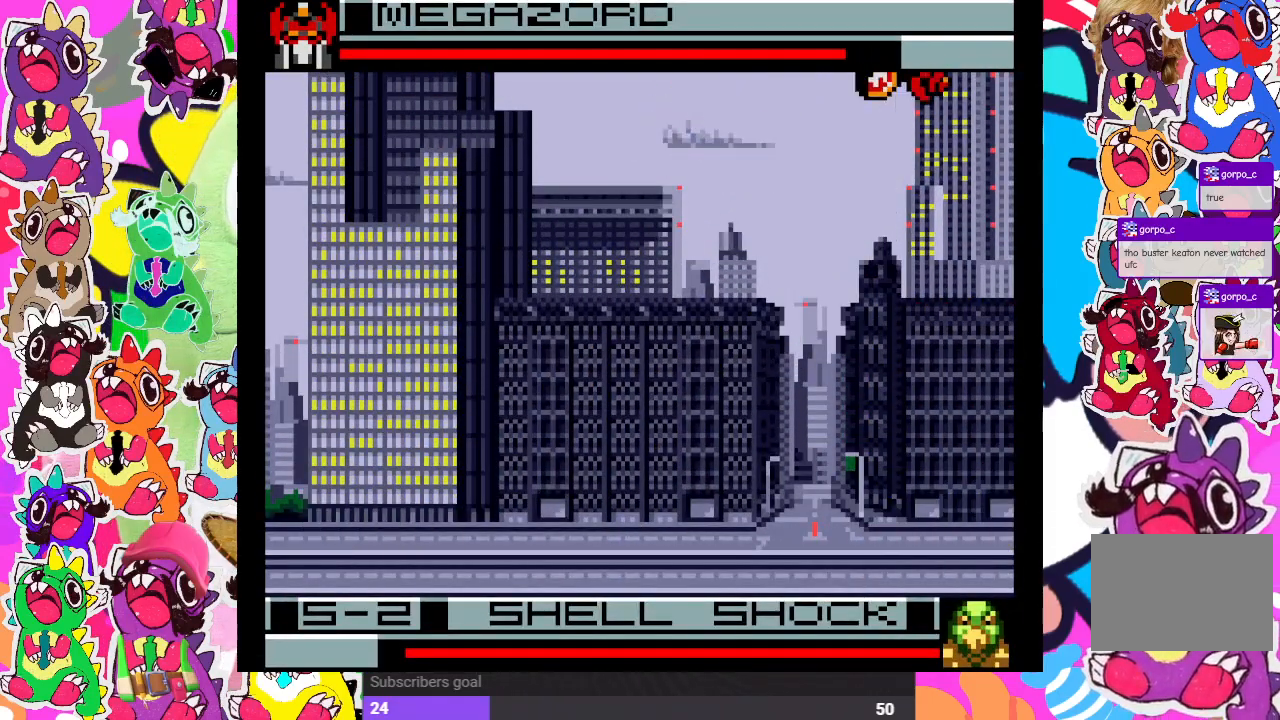
{"buttons": ["DPAD_DOWN"], "left_stick": "center", "right_stick": "center", "events": [[17, "SQUARE", "down"], [83, "SQUARE", "up"], [250, "CROSS", "down"], [333, "SQUARE", "down"], [367, "CROSS", "up"], [400, "SQUARE", "up"], [483, "DPAD_RIGHT", "up"]]}
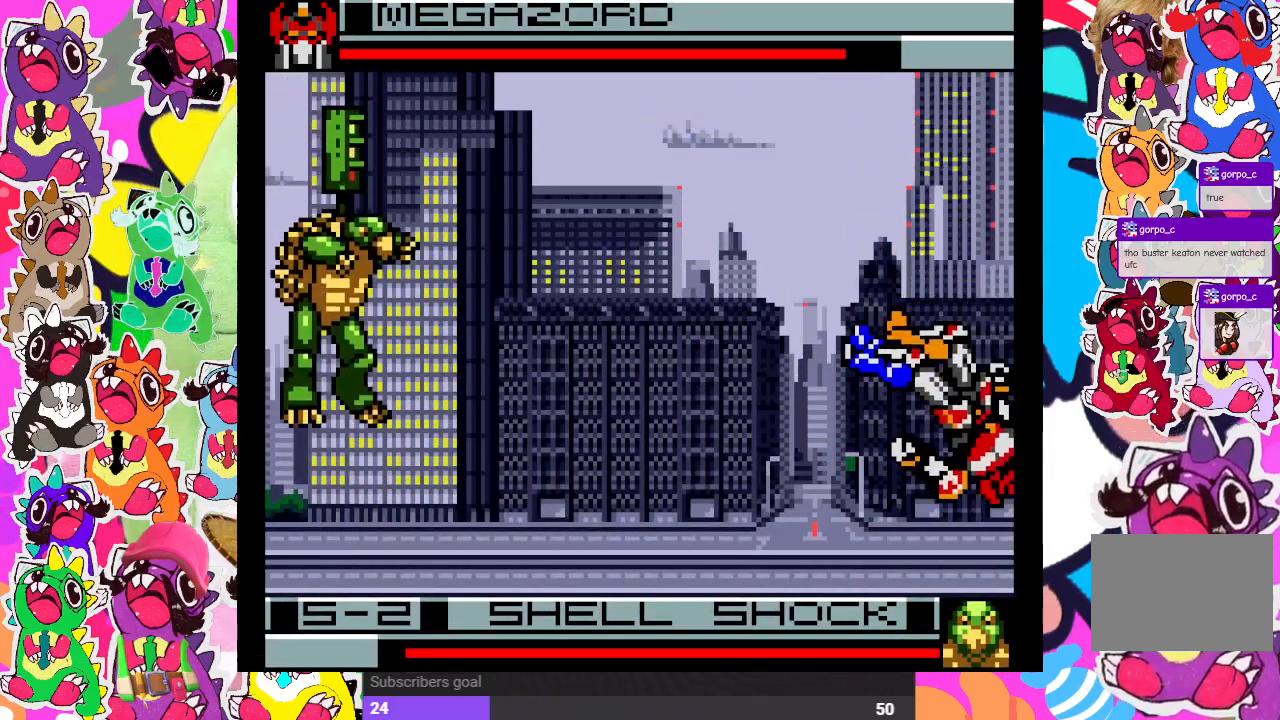
{"buttons": ["DPAD_LEFT"], "left_stick": "center", "right_stick": "center", "events": [[17, "SQUARE", "down"], [50, "SQUARE", "up"], [100, "DPAD_DOWN", "up"], [100, "DPAD_LEFT", "down"]]}
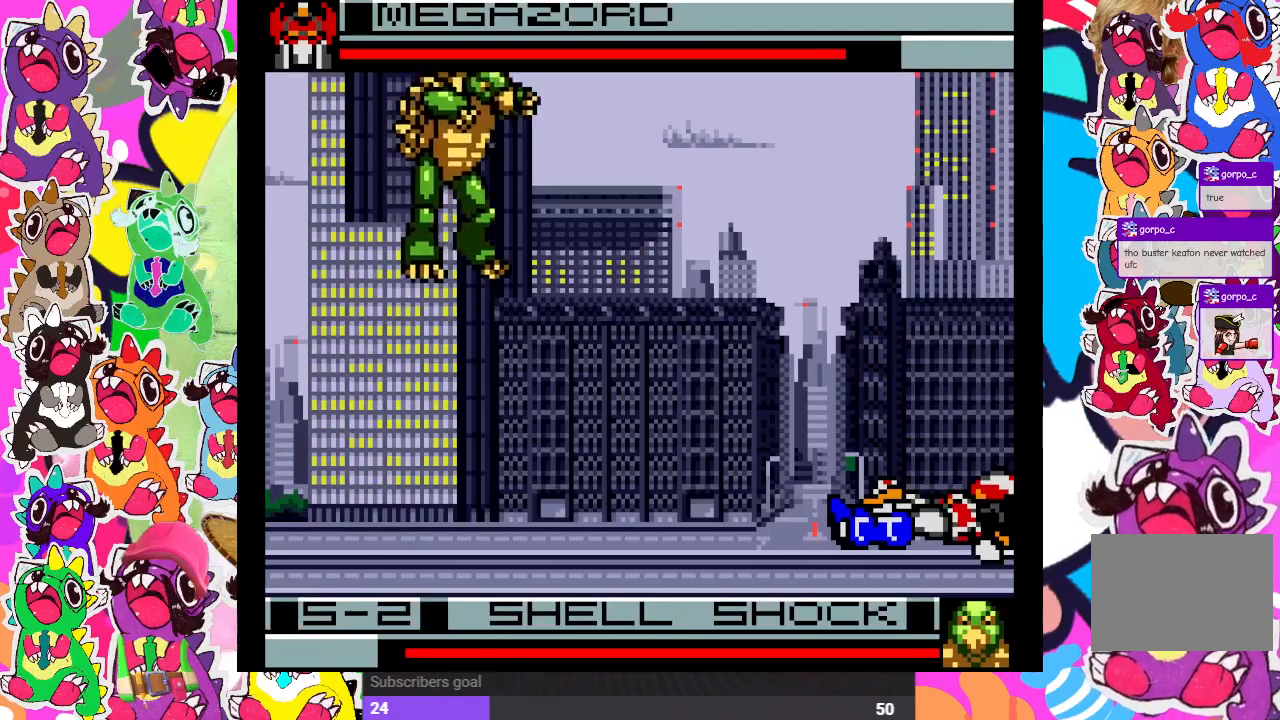
{"buttons": ["DPAD_UP", "DPAD_LEFT"], "left_stick": "center", "right_stick": "center", "events": [[250, "DPAD_UP", "down"], [400, "CROSS", "down"], [500, "CROSS", "up"]]}
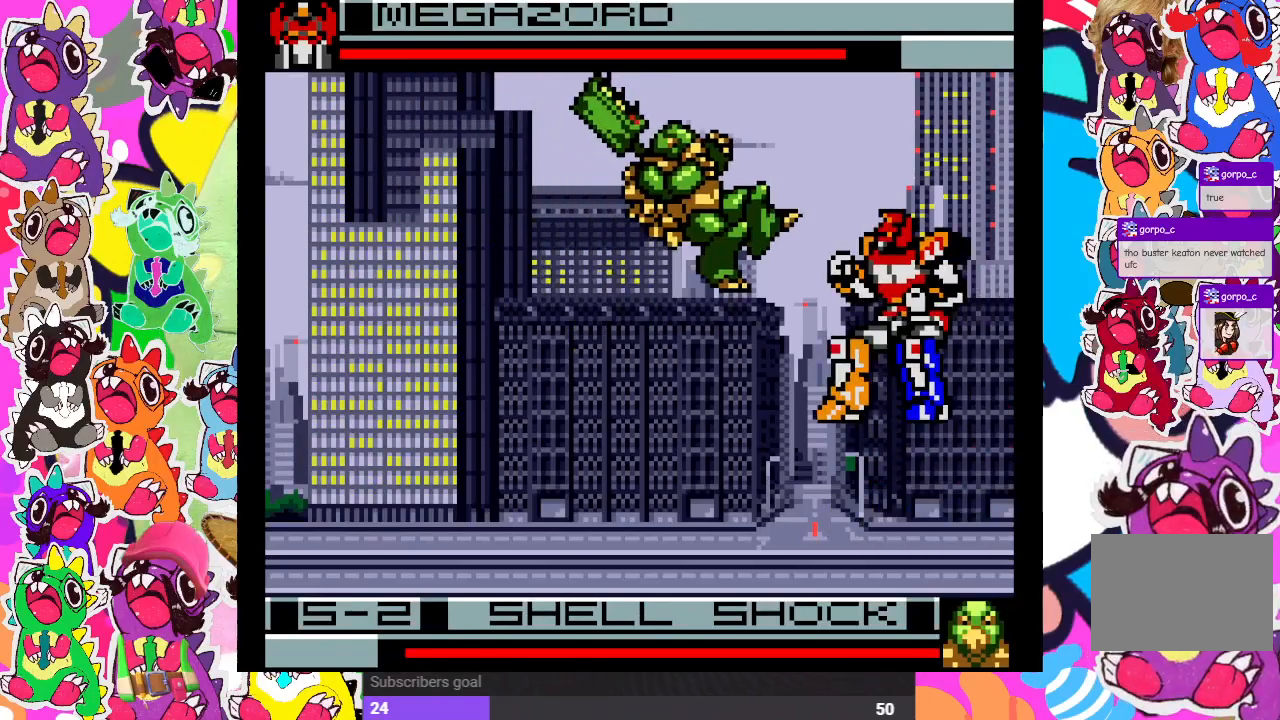
{"buttons": ["CROSS", "DPAD_RIGHT"], "left_stick": "center", "right_stick": "center", "events": [[50, "CROSS", "down"], [100, "CROSS", "up"], [250, "CROSS", "down"], [333, "CROSS", "up"], [367, "CROSS", "down"], [450, "DPAD_LEFT", "up"], [500, "DPAD_RIGHT", "down"], [500, "DPAD_UP", "up"]]}
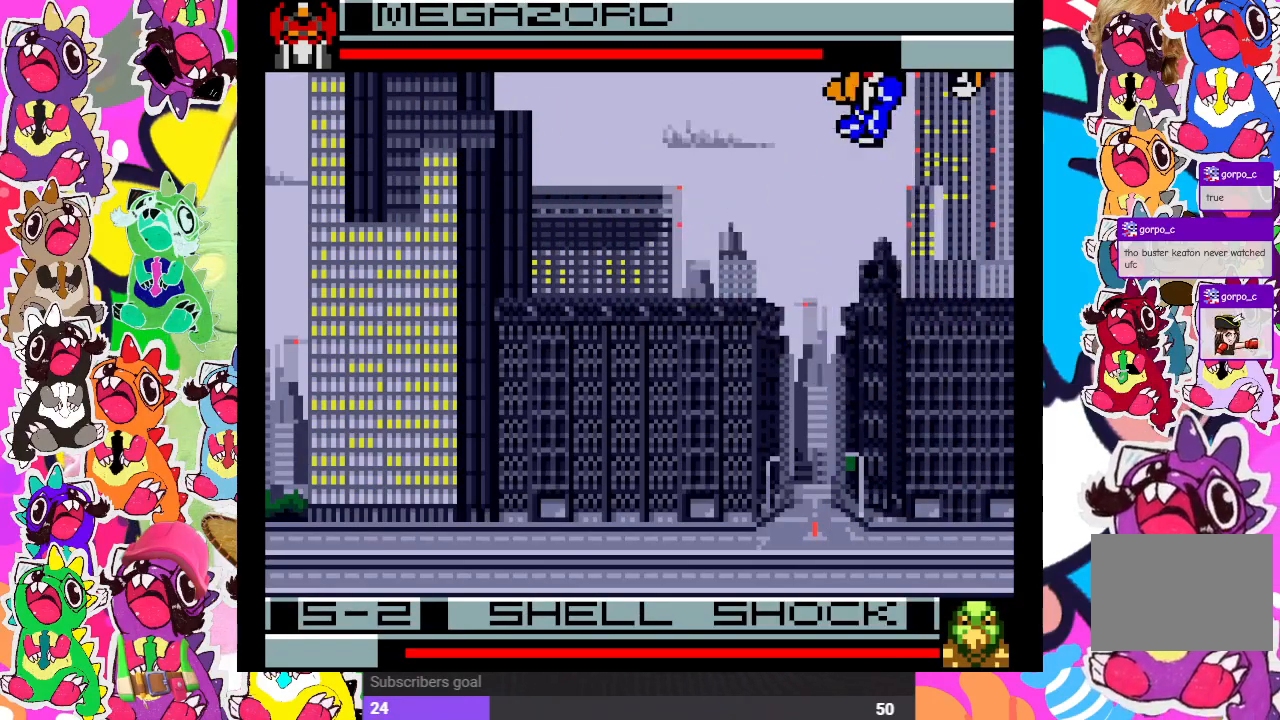
{"buttons": ["DPAD_LEFT"], "left_stick": "center", "right_stick": "center", "events": [[17, "CROSS", "up"], [17, "DPAD_RIGHT", "up"], [117, "SQUARE", "down"], [200, "SQUARE", "up"], [300, "SQUARE", "down"], [333, "SQUARE", "up"], [383, "DPAD_LEFT", "down"], [433, "SQUARE", "down"], [500, "SQUARE", "up"]]}
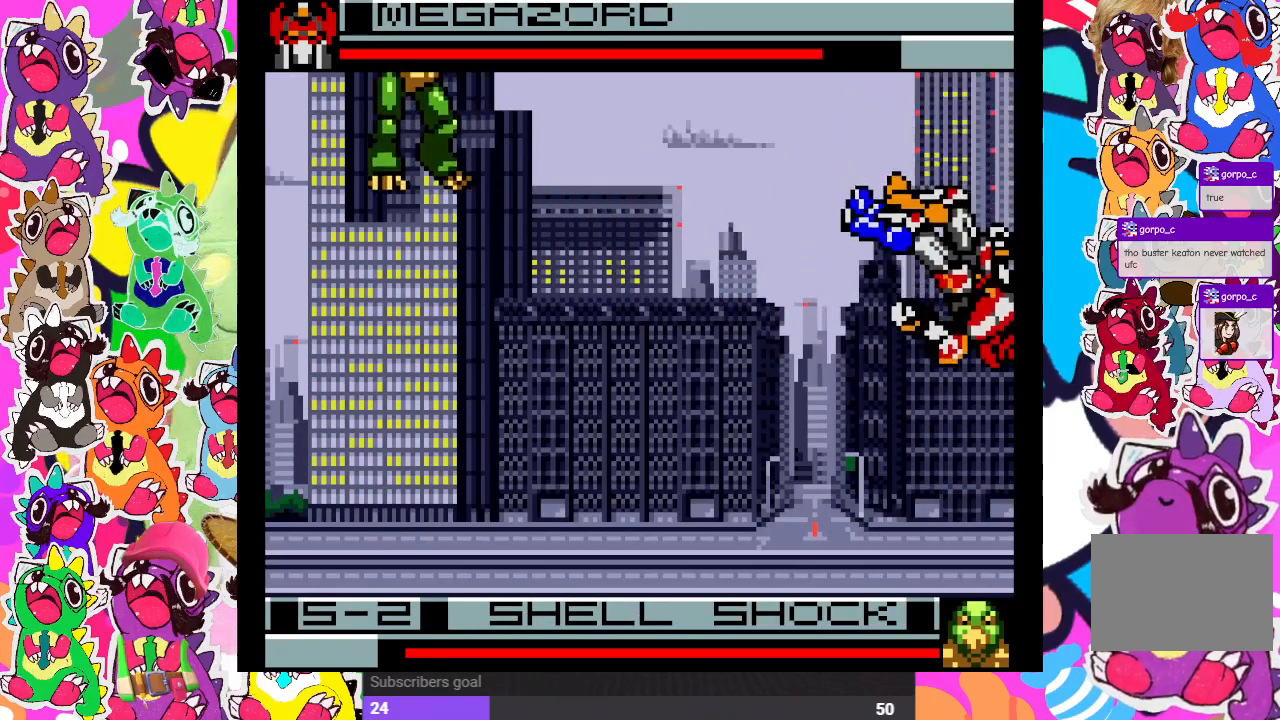
{"buttons": [], "left_stick": "center", "right_stick": "center", "events": [[50, "DPAD_LEFT", "up"], [133, "DPAD_LEFT", "down"], [333, "DPAD_LEFT", "up"]]}
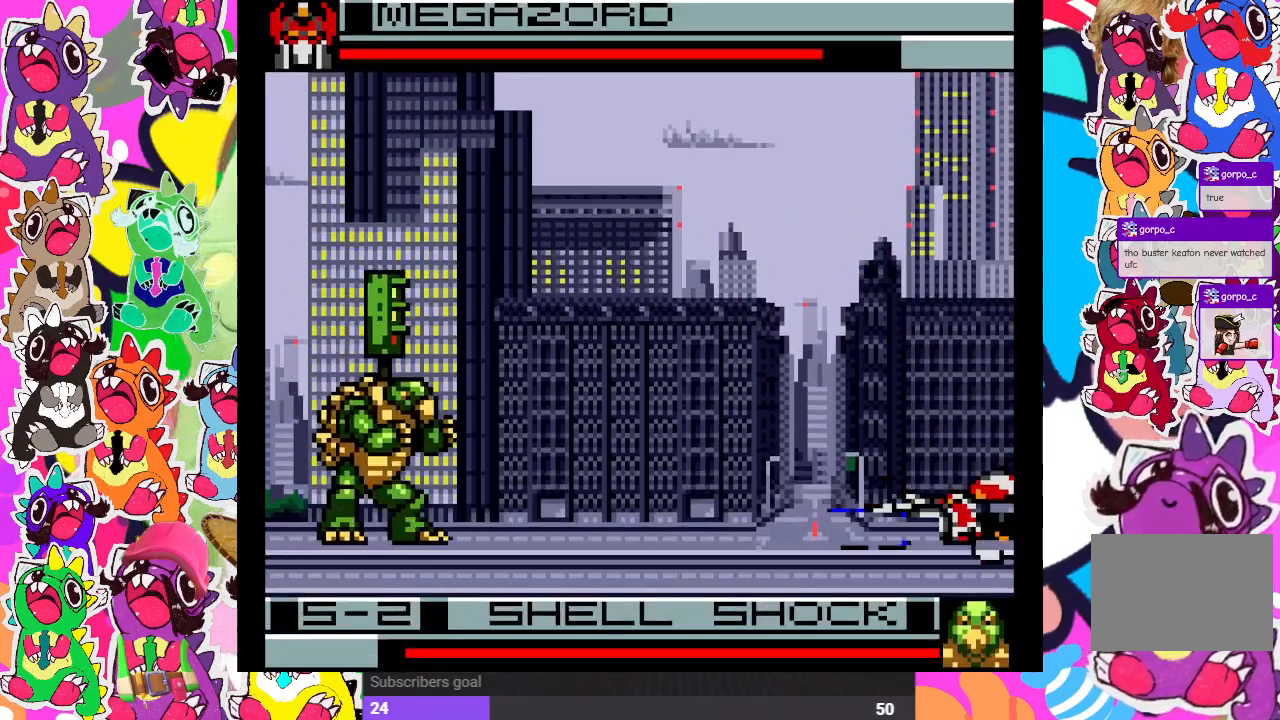
{"buttons": ["DPAD_UP", "DPAD_LEFT"], "left_stick": "center", "right_stick": "center", "events": [[150, "DPAD_LEFT", "down"], [267, "DPAD_UP", "down"]]}
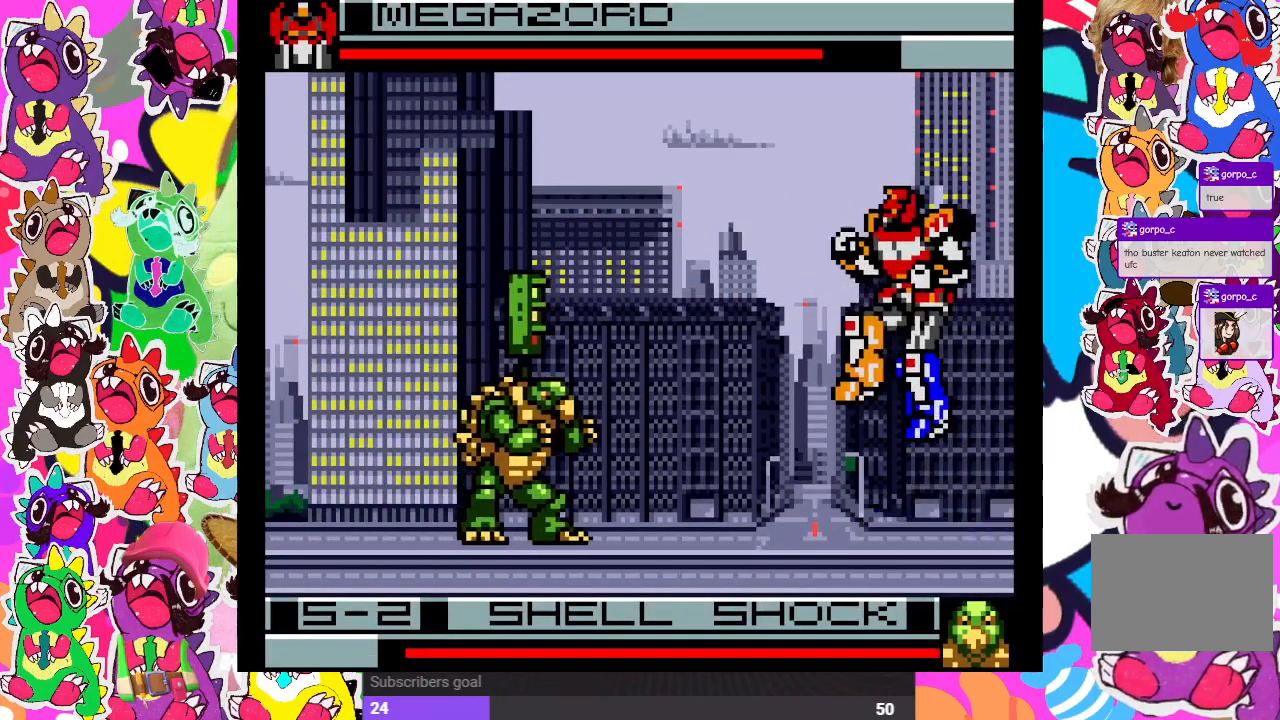
{"buttons": ["SQUARE"], "left_stick": "center", "right_stick": "center", "events": [[250, "DPAD_LEFT", "up"], [267, "DPAD_UP", "up"], [283, "SQUARE", "down"], [317, "DPAD_DOWN", "down"], [333, "DPAD_DOWN", "up"], [383, "SQUARE", "up"], [467, "SQUARE", "down"]]}
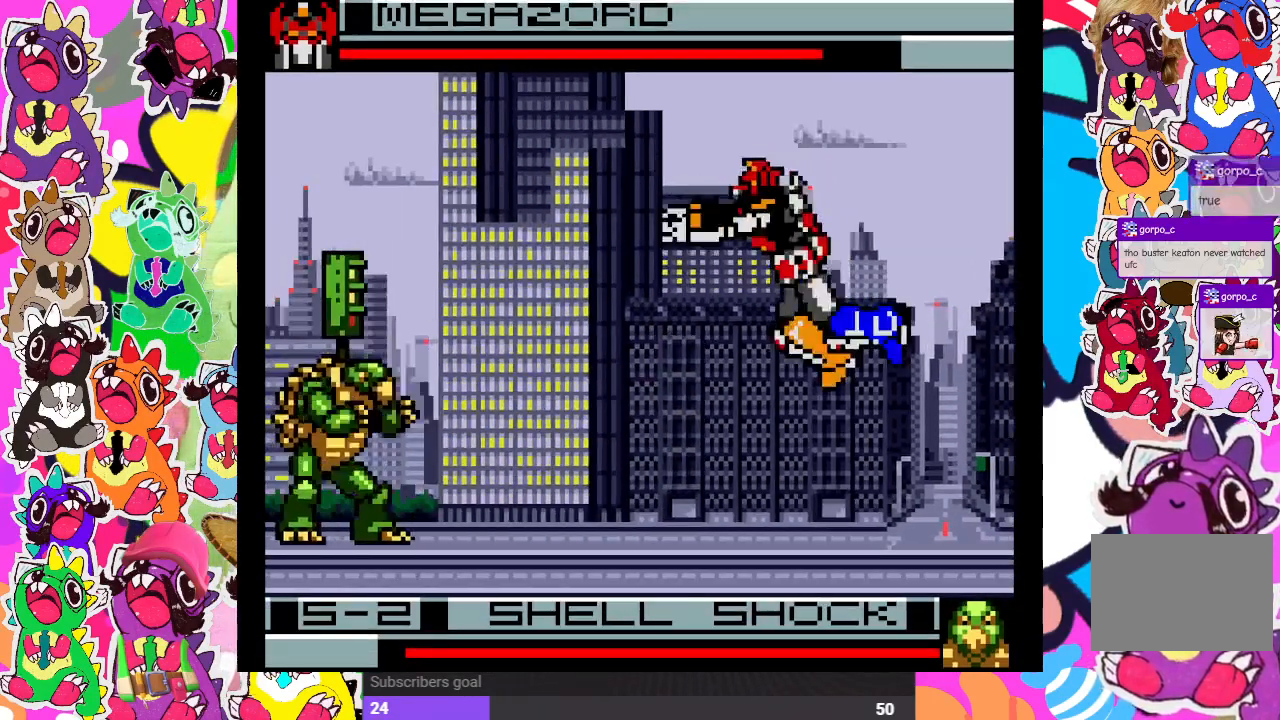
{"buttons": ["DPAD_UP", "DPAD_LEFT"], "left_stick": "center", "right_stick": "center", "events": [[33, "SQUARE", "up"], [183, "DPAD_UP", "down"], [217, "DPAD_LEFT", "down"]]}
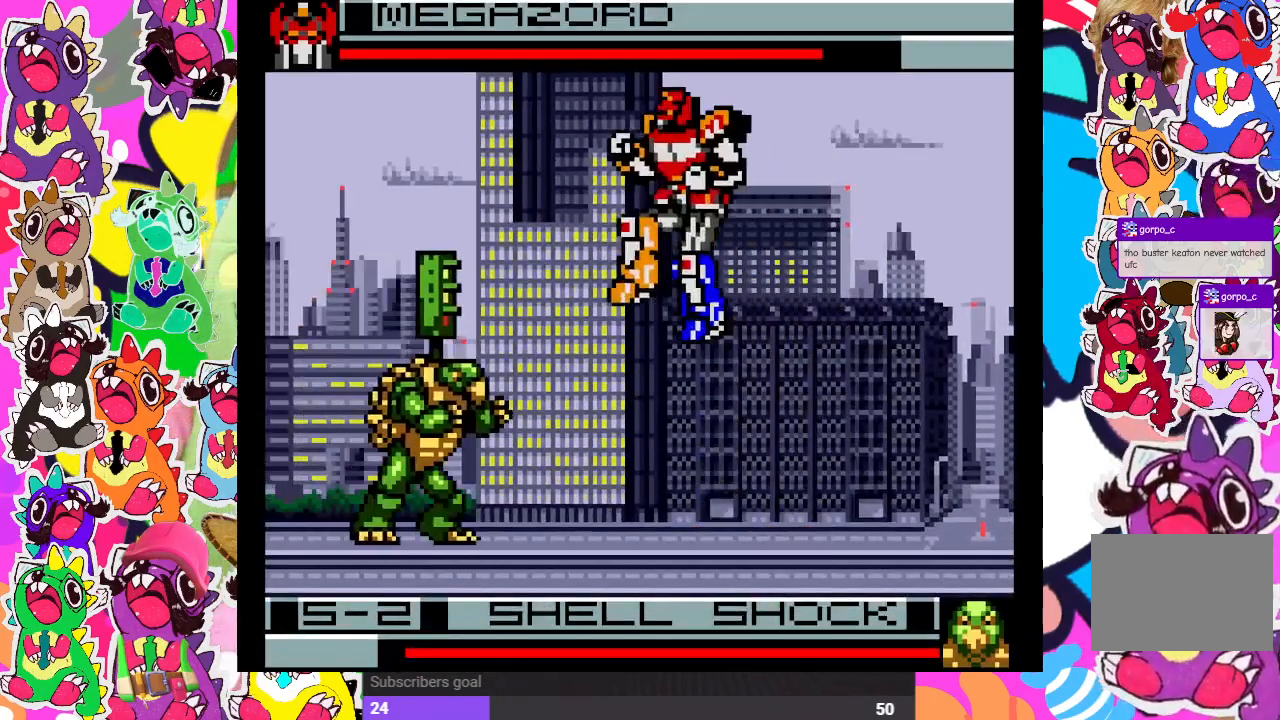
{"buttons": ["SQUARE"], "left_stick": "center", "right_stick": "center"}
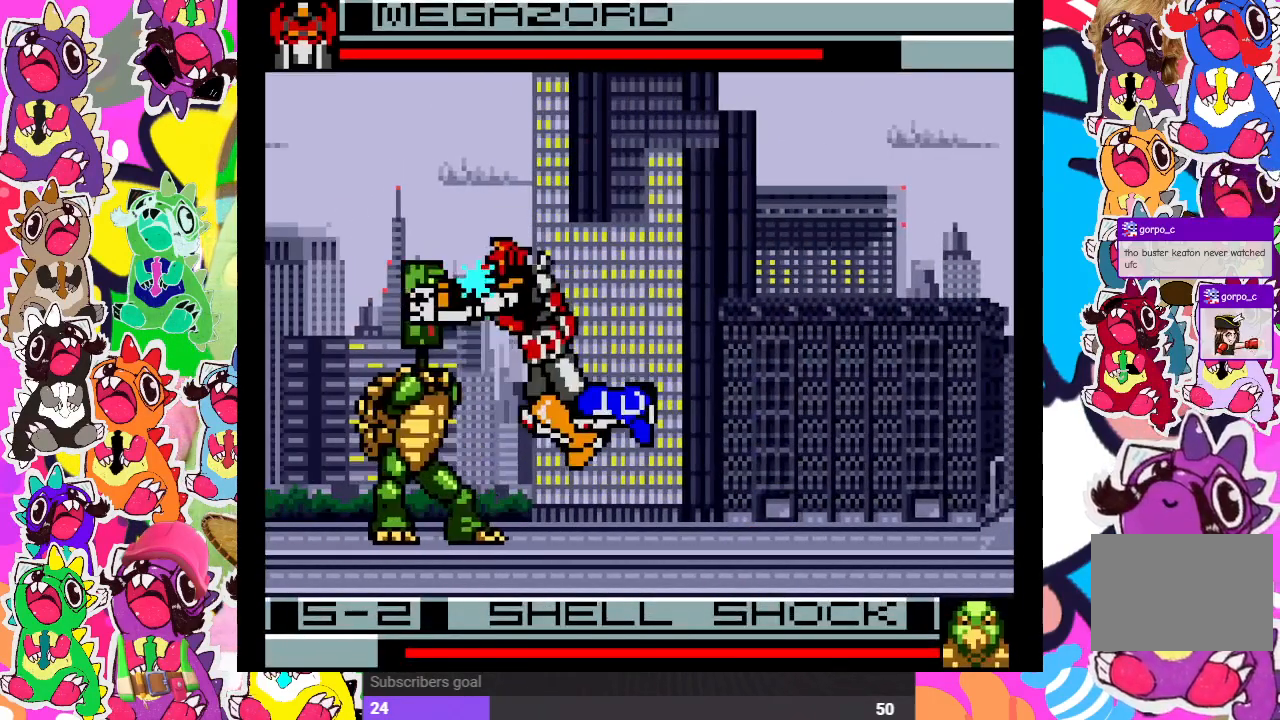
{"buttons": ["SQUARE", "DPAD_DOWN"], "left_stick": "center", "right_stick": "center", "events": [[17, "SQUARE", "up"], [50, "DPAD_LEFT", "down"], [83, "SQUARE", "down"], [150, "SQUARE", "up"], [167, "DPAD_LEFT", "up"], [183, "DPAD_DOWN", "down"], [217, "SQUARE", "down"], [233, "SQUARE", "up"], [283, "DPAD_DOWN", "up"], [317, "DPAD_LEFT", "down"], [317, "SQUARE", "down"], [333, "SQUARE", "up"], [417, "DPAD_LEFT", "up"], [417, "SQUARE", "down"], [433, "DPAD_DOWN", "down"], [467, "SQUARE", "up"], [483, "SQUARE", "down"]]}